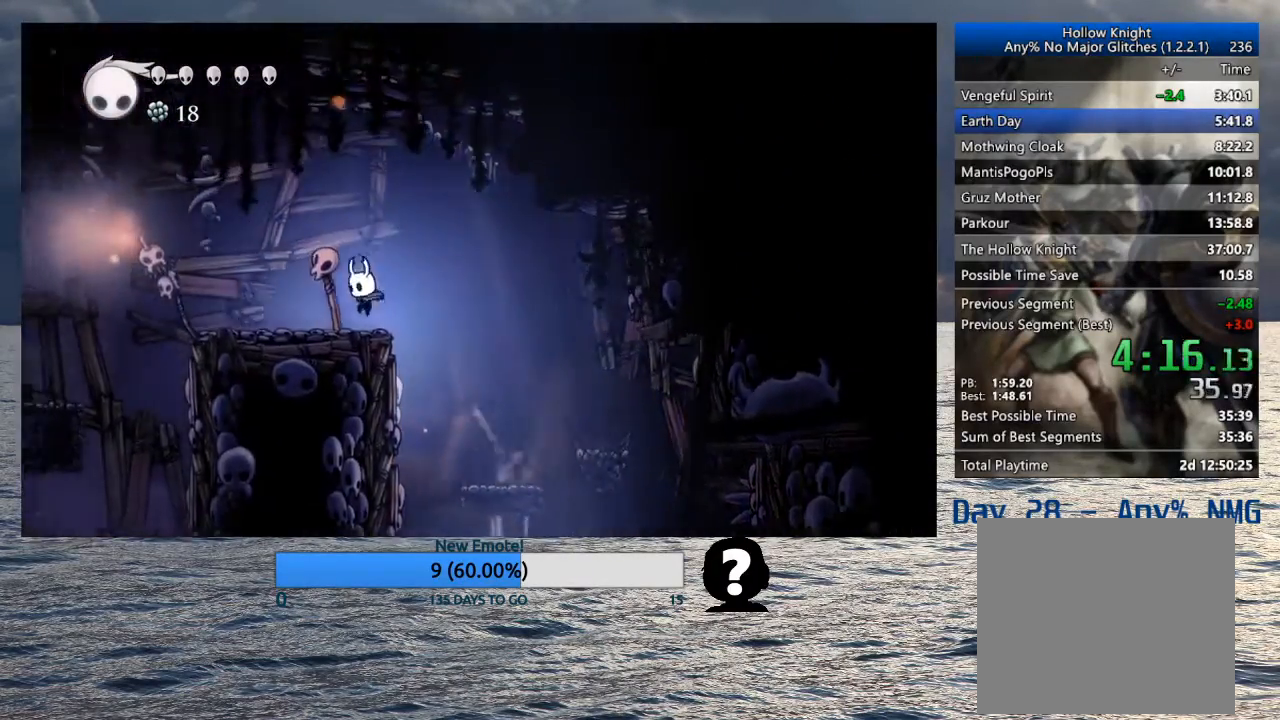
Gameplay with a controller (PlayStation layout); each line is a JSON object with the inputs held at the frame after it. "events" lists button and stick changes between this image and that frame as [ms after this image, input, new state], when the widget could be followed in between.
{"buttons": ["CROSS"], "left_stick": "left", "right_stick": "center", "events": [[417, "CROSS", "down"]]}
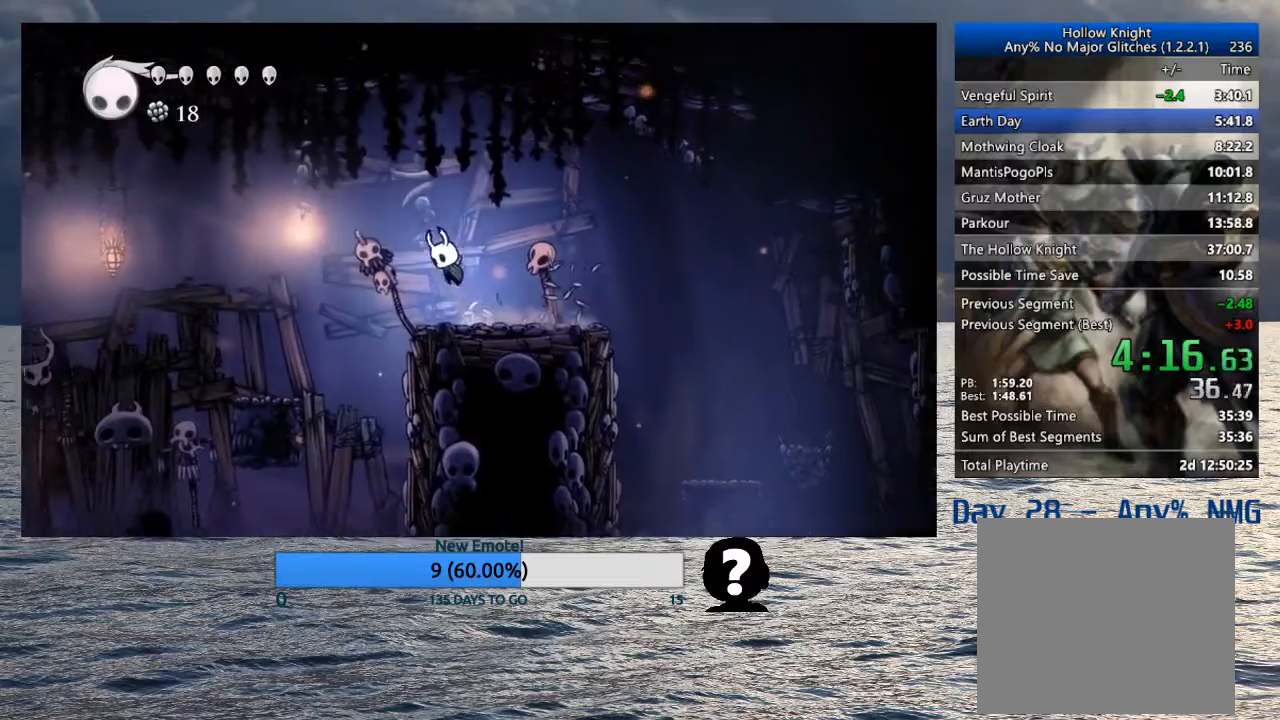
{"buttons": [], "left_stick": "left", "right_stick": "center", "events": [[133, "CROSS", "up"]]}
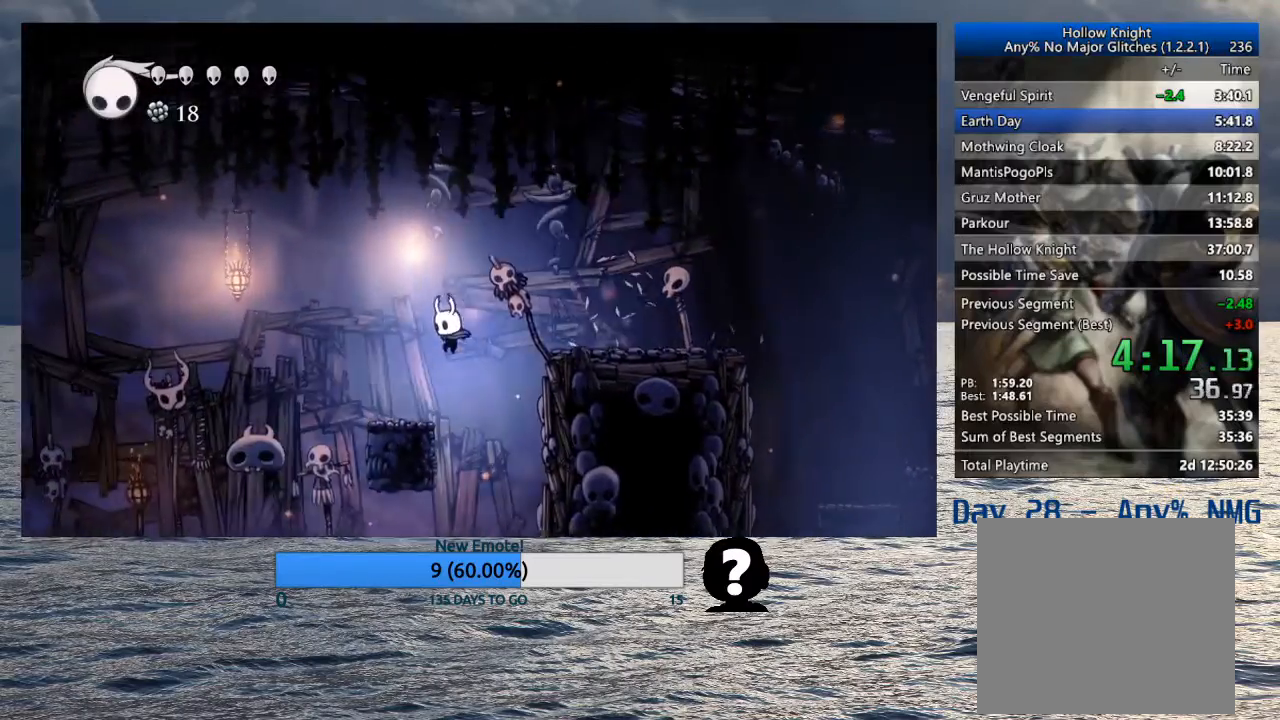
{"buttons": [], "left_stick": "left", "right_stick": "center", "events": [[150, "CROSS", "down"], [233, "CROSS", "up"]]}
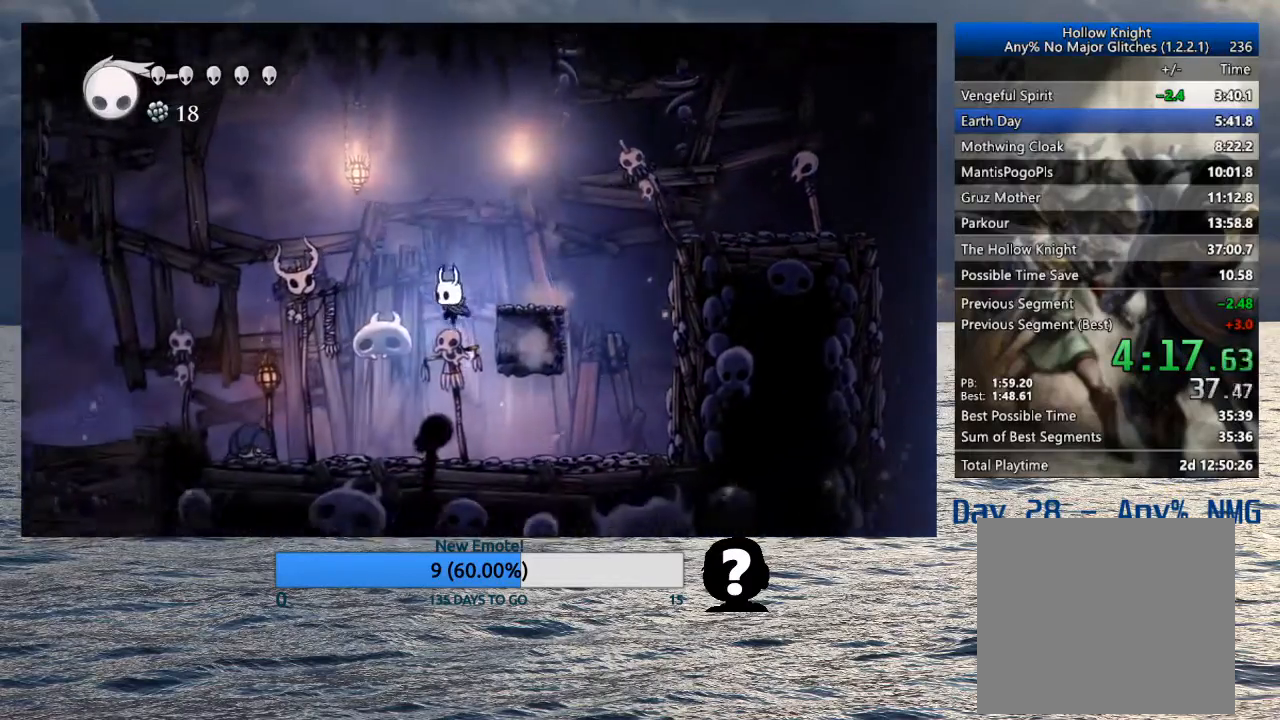
{"buttons": ["CROSS"], "left_stick": "left", "right_stick": "center", "events": [[267, "CROSS", "down"]]}
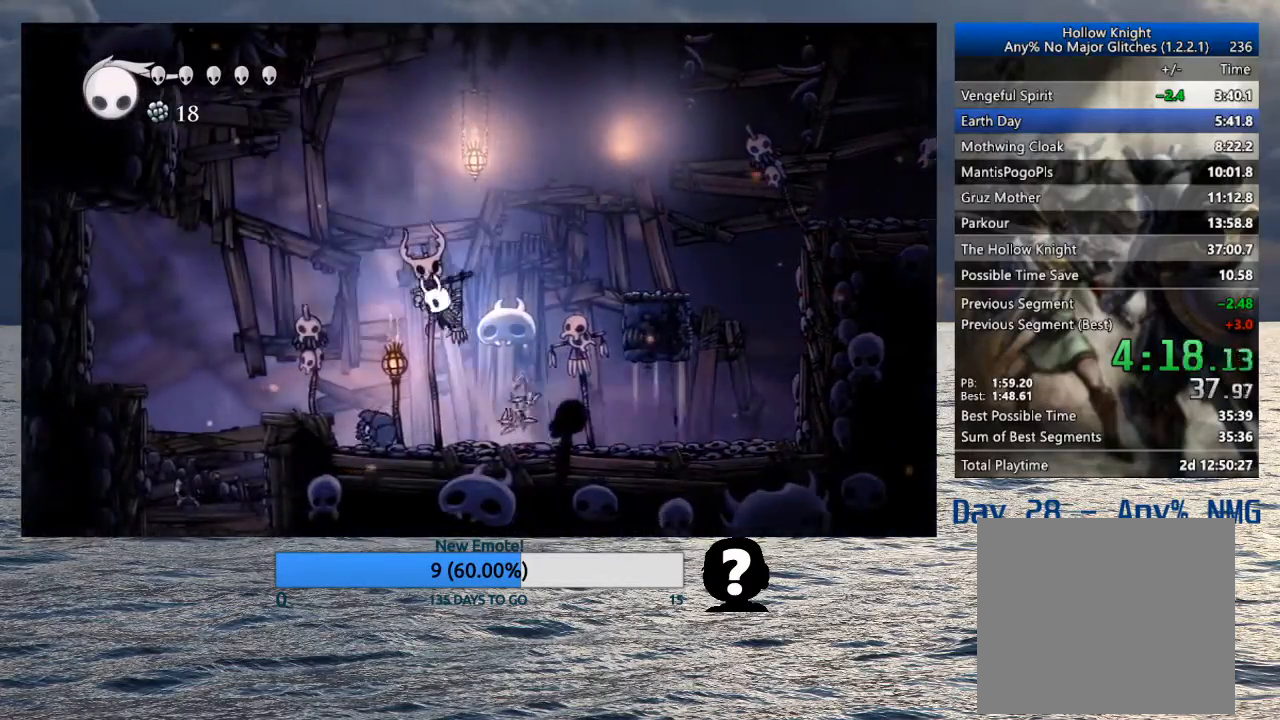
{"buttons": ["CROSS"], "left_stick": "left", "right_stick": "center", "events": [[83, "CROSS", "up"], [500, "CROSS", "down"]]}
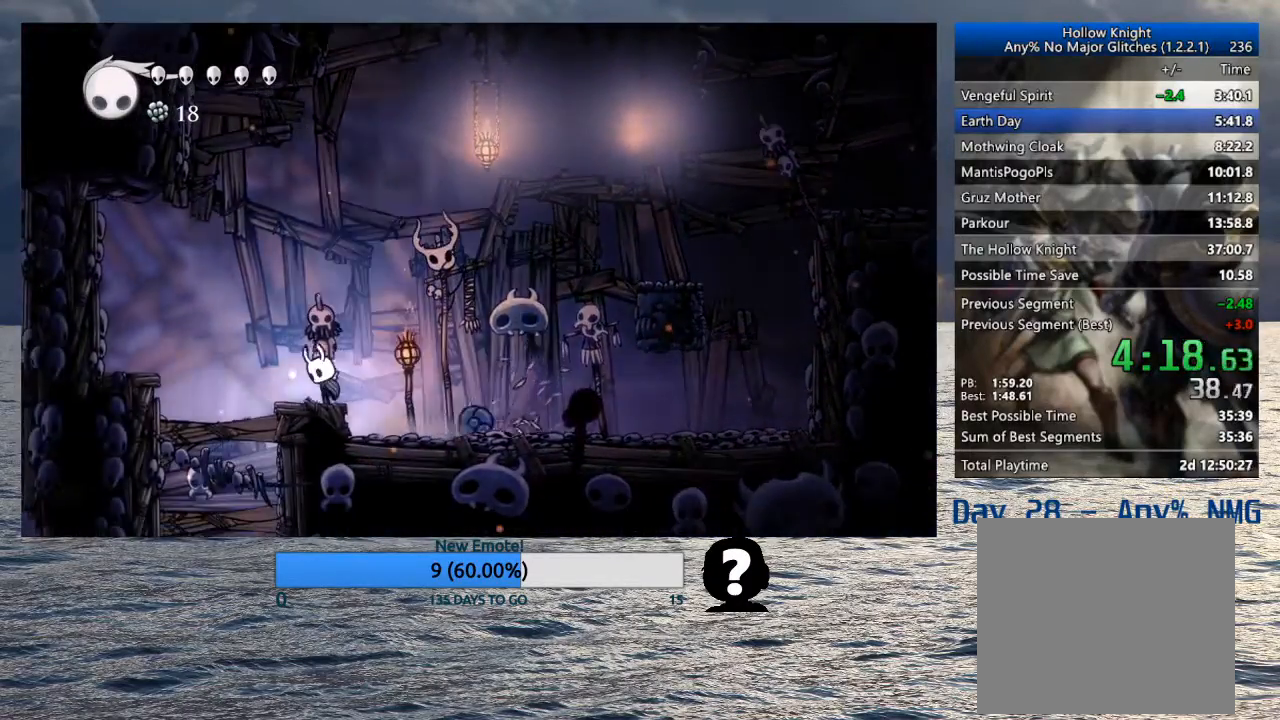
{"buttons": [], "left_stick": "down", "right_stick": "center", "events": [[50, "CROSS", "up"], [50, "left_stick", "down-left"], [317, "SQUARE", "down"], [417, "SQUARE", "up"], [500, "left_stick", "down"]]}
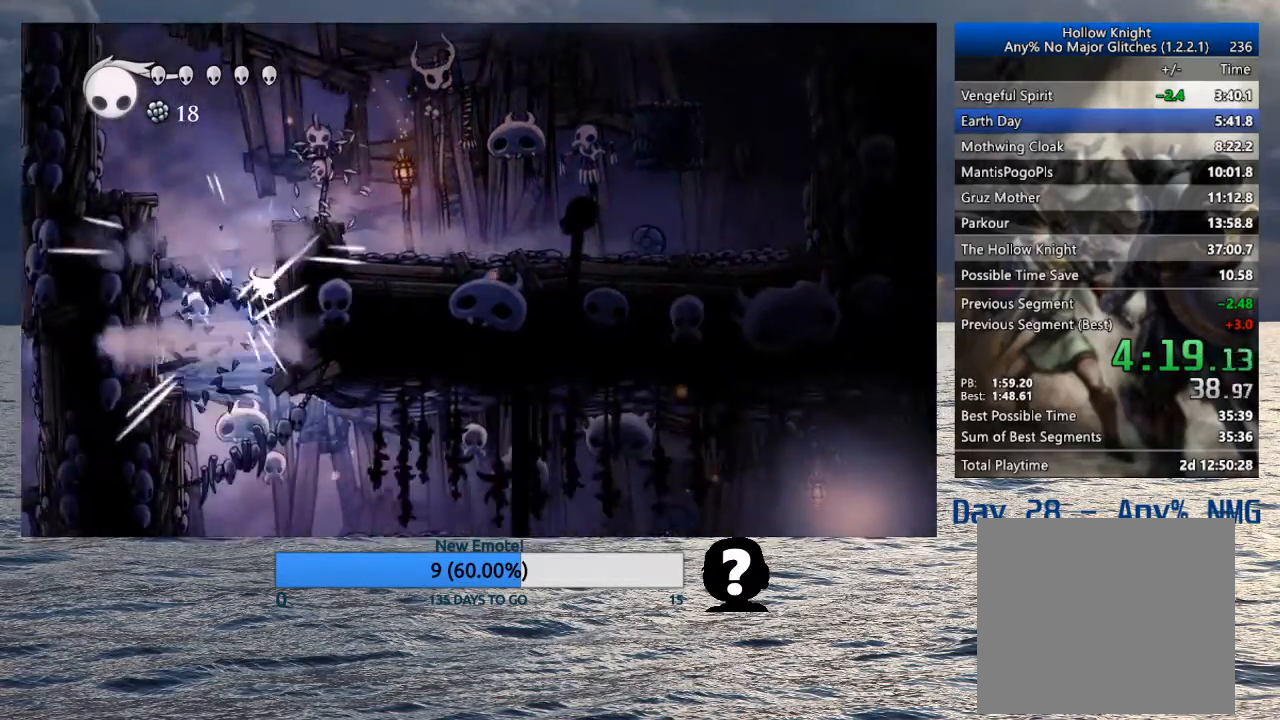
{"buttons": [], "left_stick": "down-right", "right_stick": "center", "events": [[200, "left_stick", "down-right"]]}
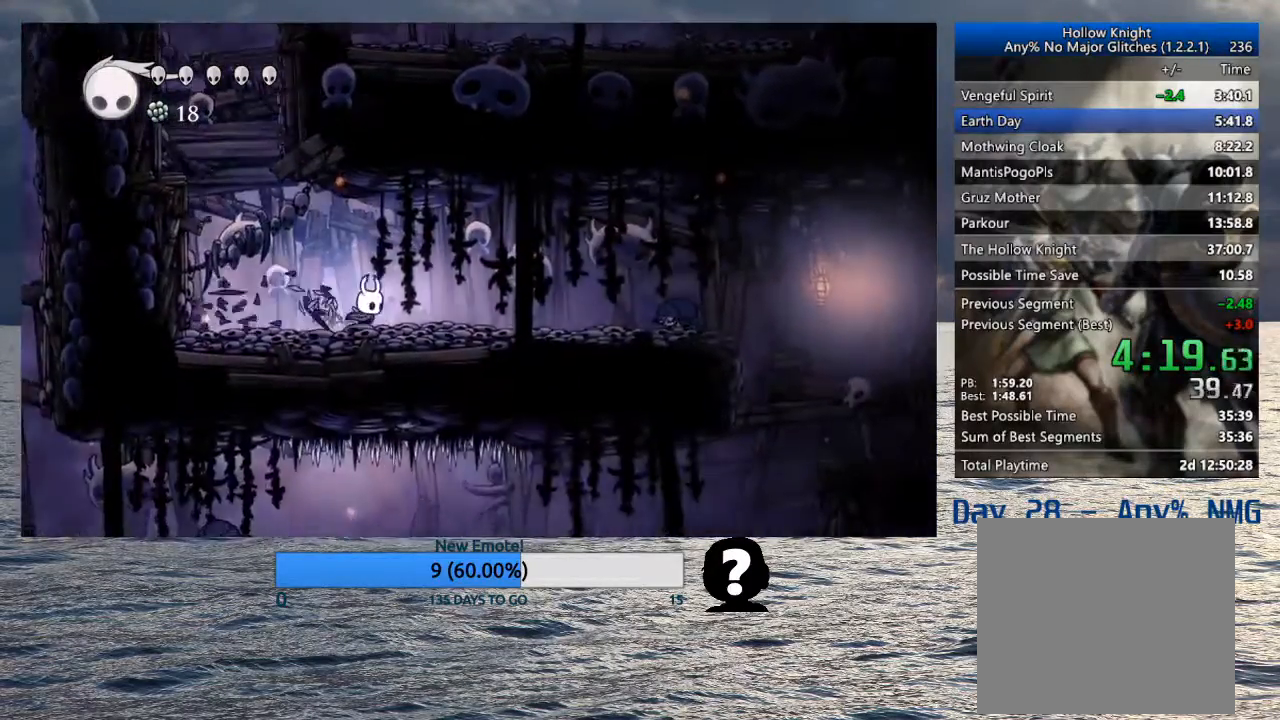
{"buttons": [], "left_stick": "down-right", "right_stick": "center", "events": []}
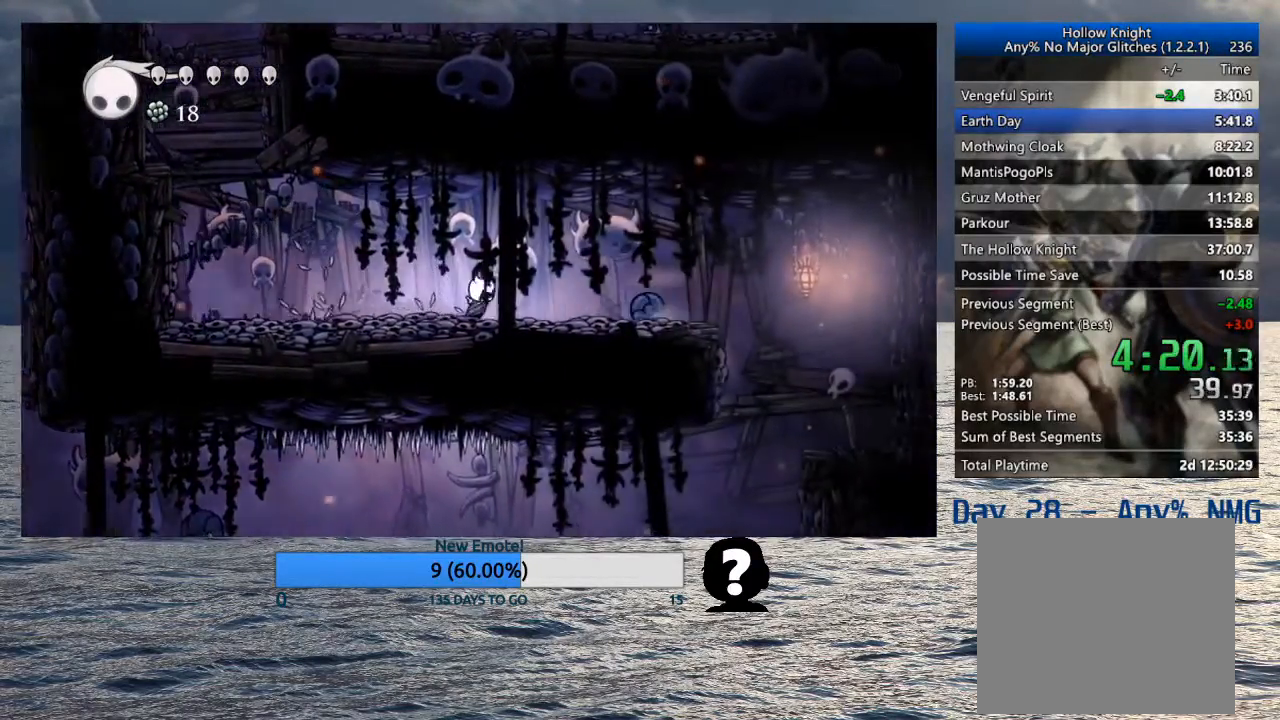
{"buttons": [], "left_stick": "right", "right_stick": "center", "events": [[150, "left_stick", "up-right"], [200, "SQUARE", "down"], [283, "SQUARE", "up"], [317, "left_stick", "right"]]}
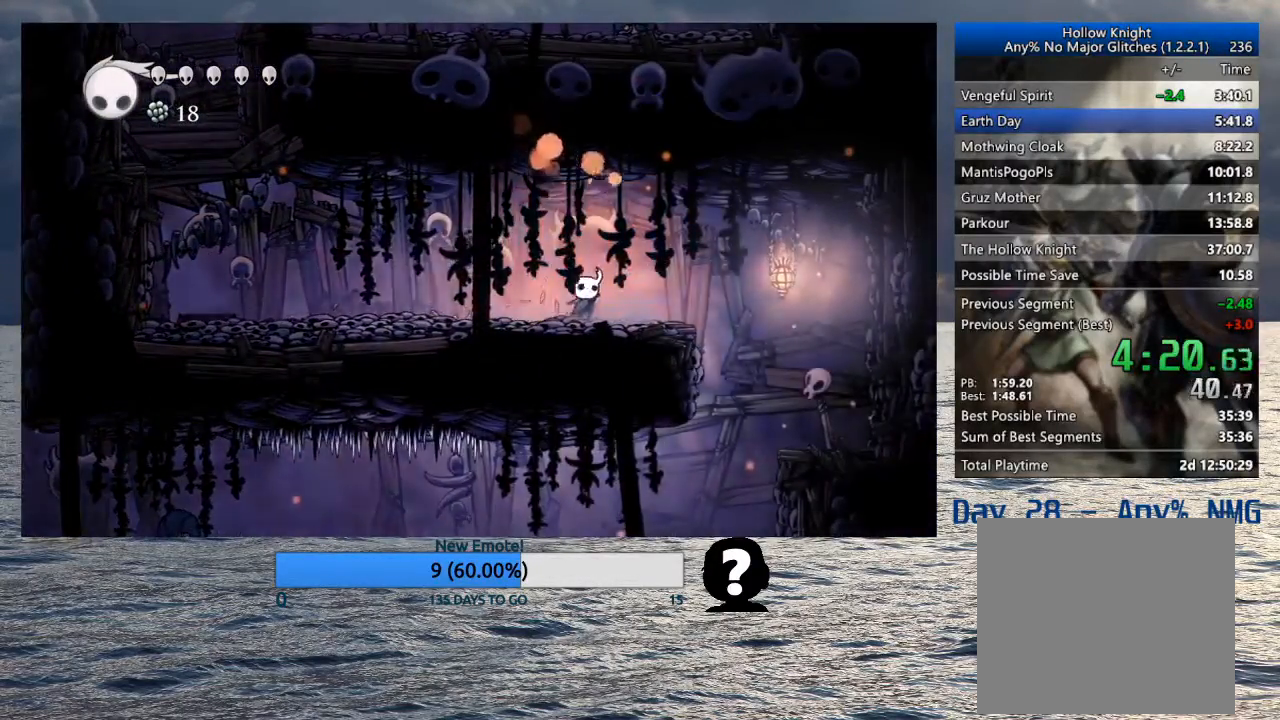
{"buttons": [], "left_stick": "right", "right_stick": "center", "events": []}
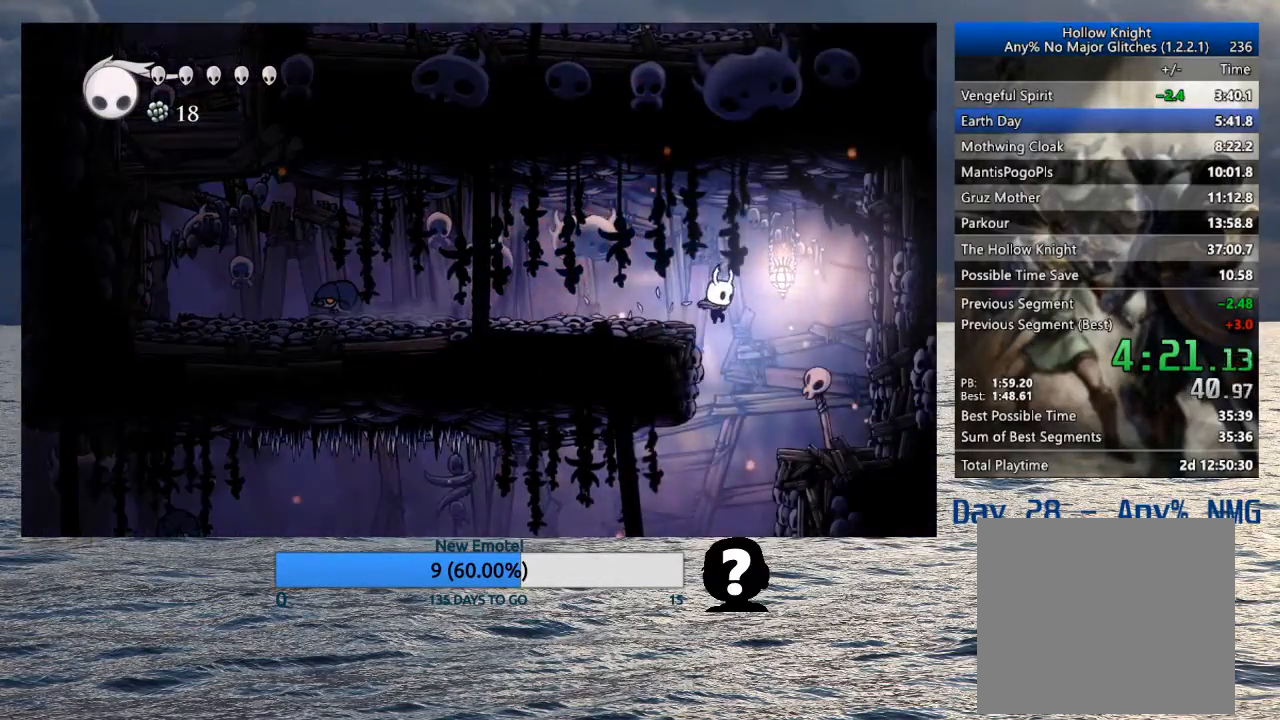
{"buttons": [], "left_stick": "left", "right_stick": "center", "events": [[33, "left_stick", "down"], [83, "left_stick", "left"]]}
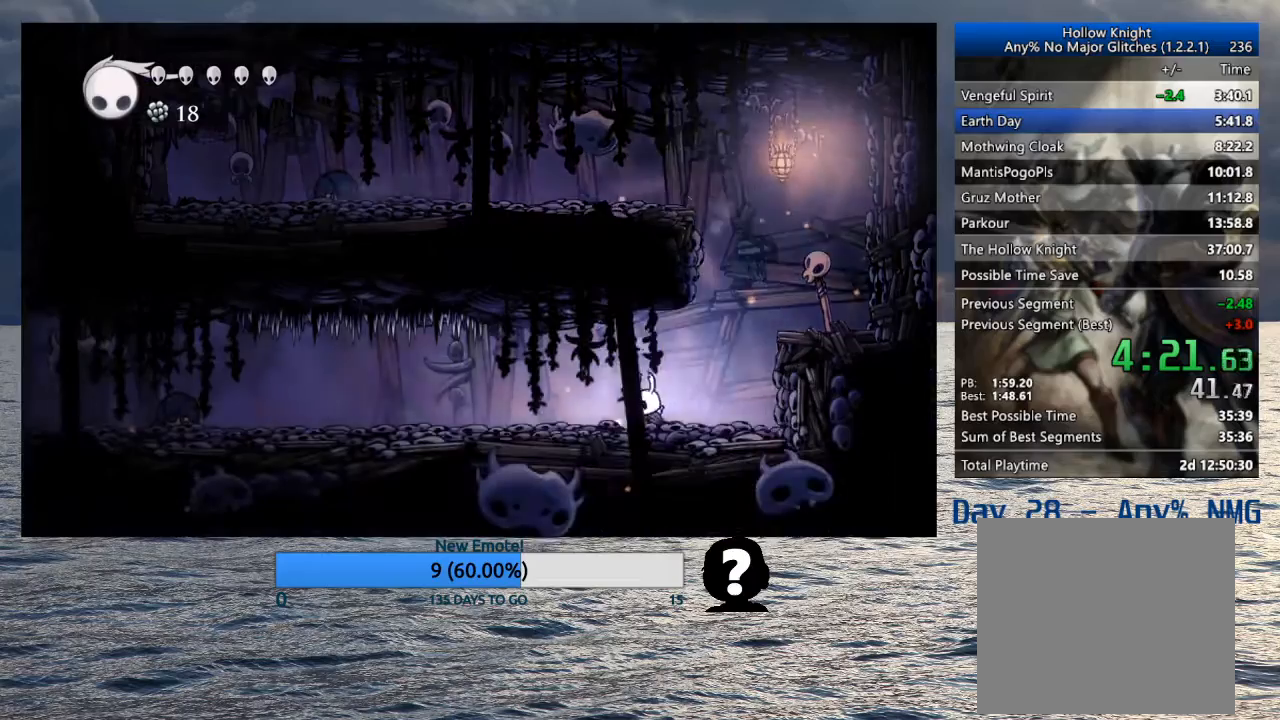
{"buttons": [], "left_stick": "left", "right_stick": "center", "events": []}
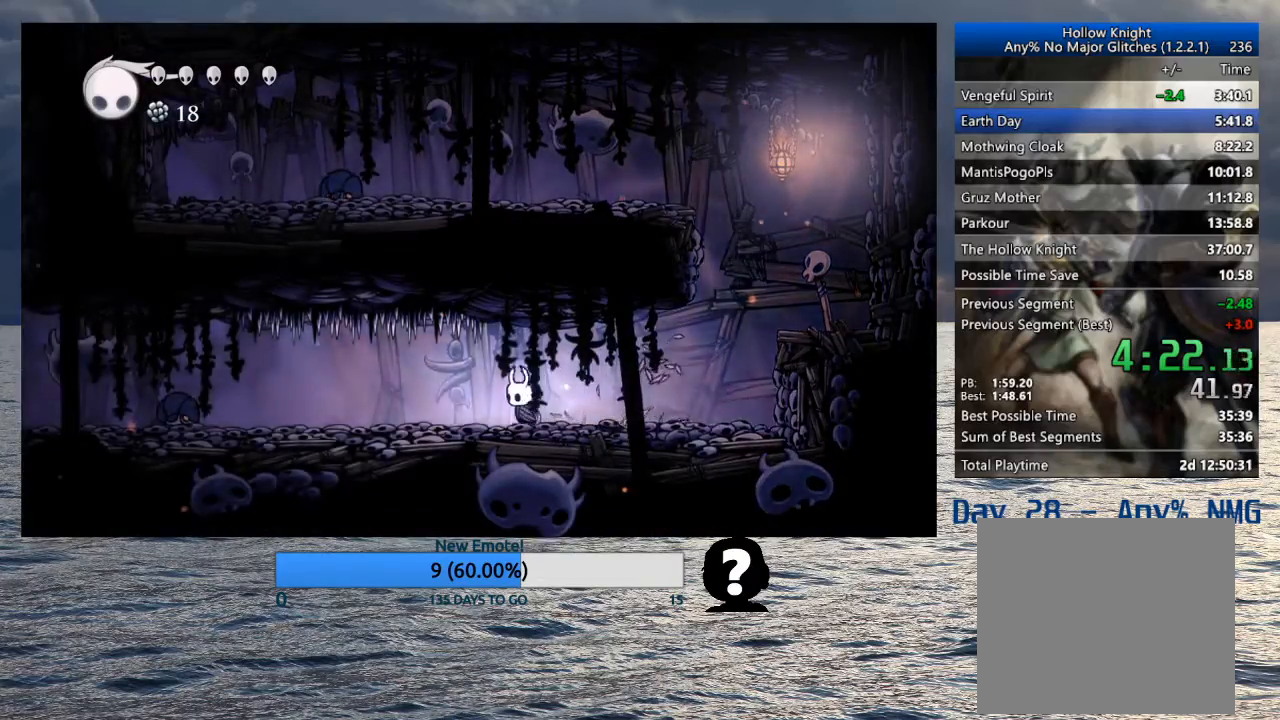
{"buttons": [], "left_stick": "up-left", "right_stick": "center", "events": [[317, "left_stick", "up-left"]]}
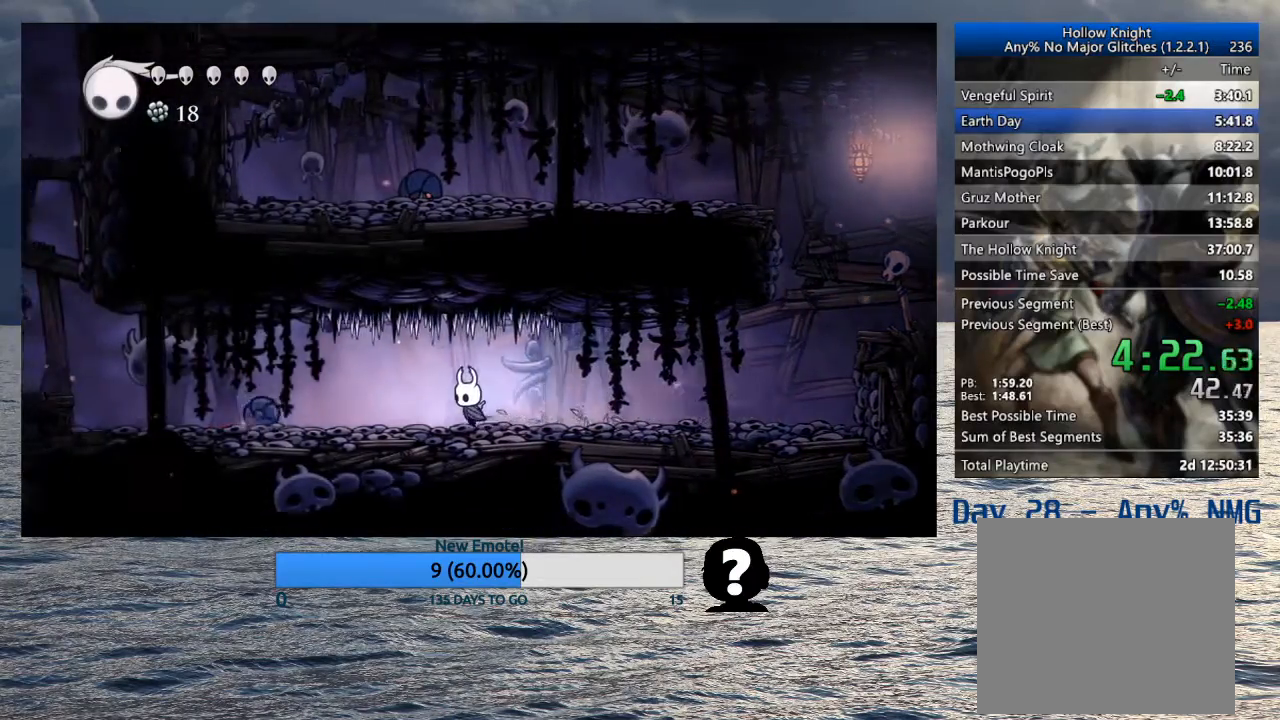
{"buttons": [], "left_stick": "left", "right_stick": "center", "events": [[317, "SQUARE", "down"], [417, "SQUARE", "up"], [483, "left_stick", "left"]]}
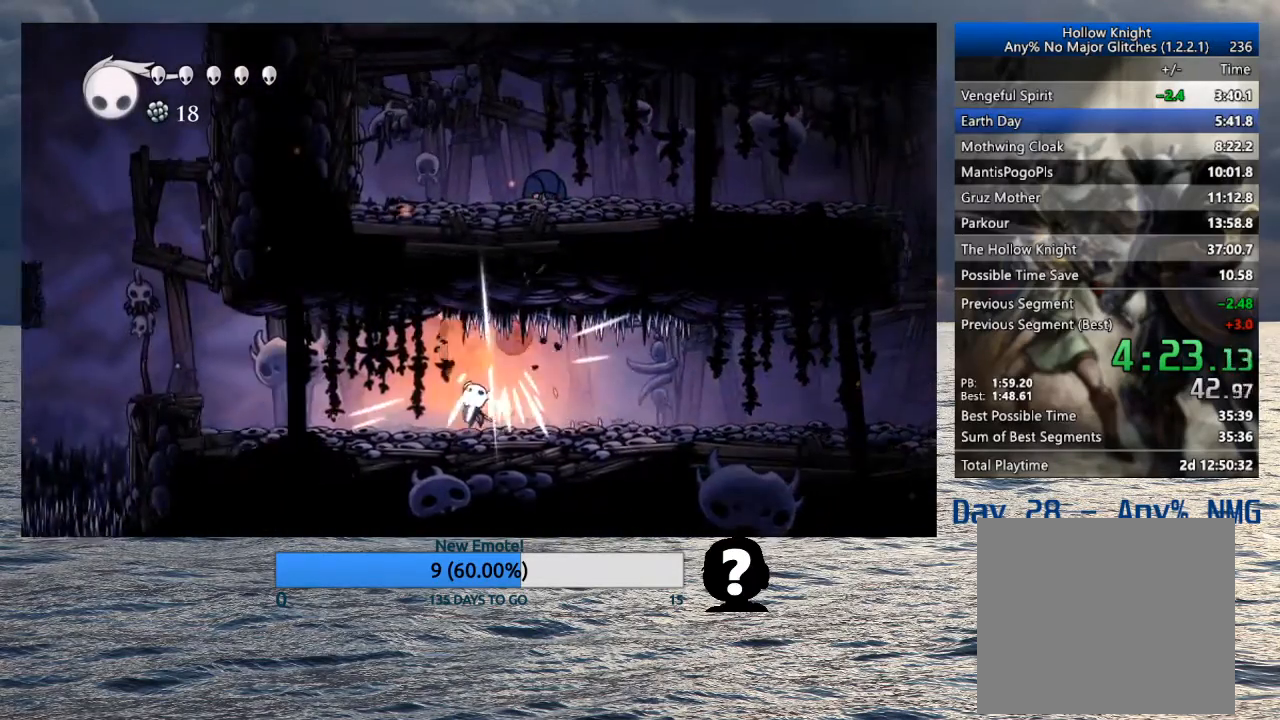
{"buttons": [], "left_stick": "left", "right_stick": "center", "events": []}
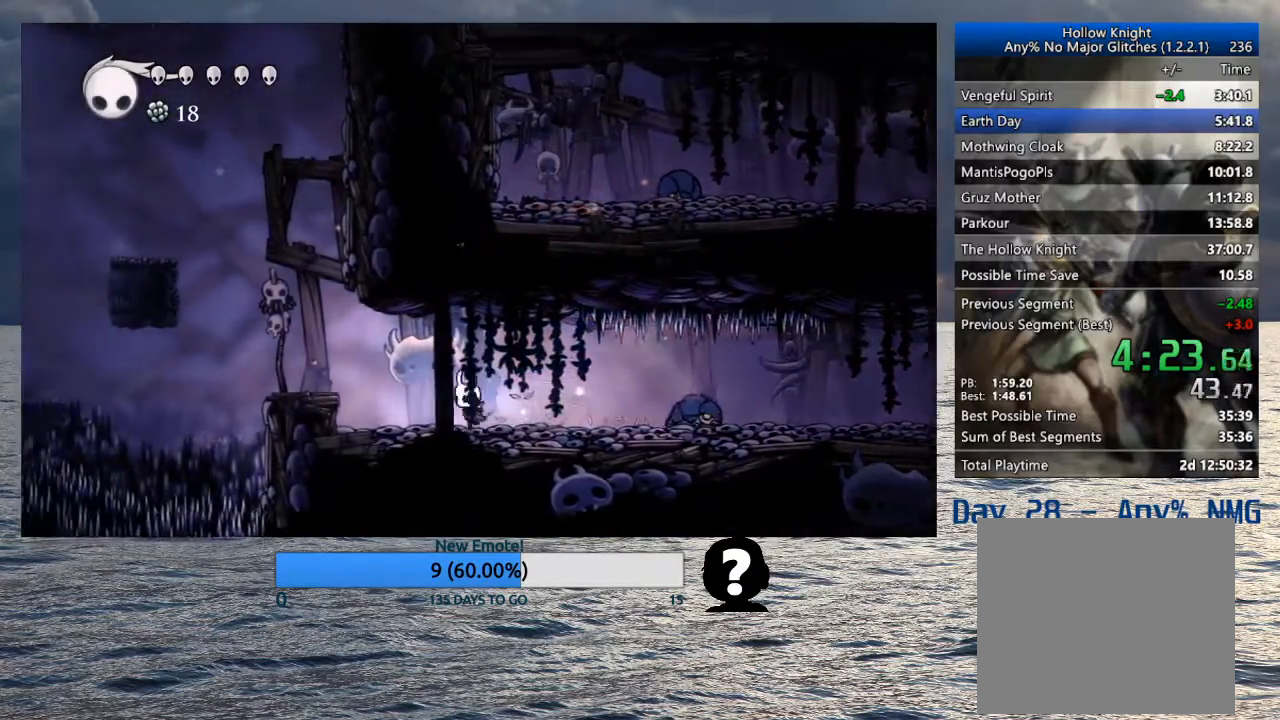
{"buttons": [], "left_stick": "left", "right_stick": "center", "events": [[200, "CROSS", "down"], [350, "CROSS", "up"]]}
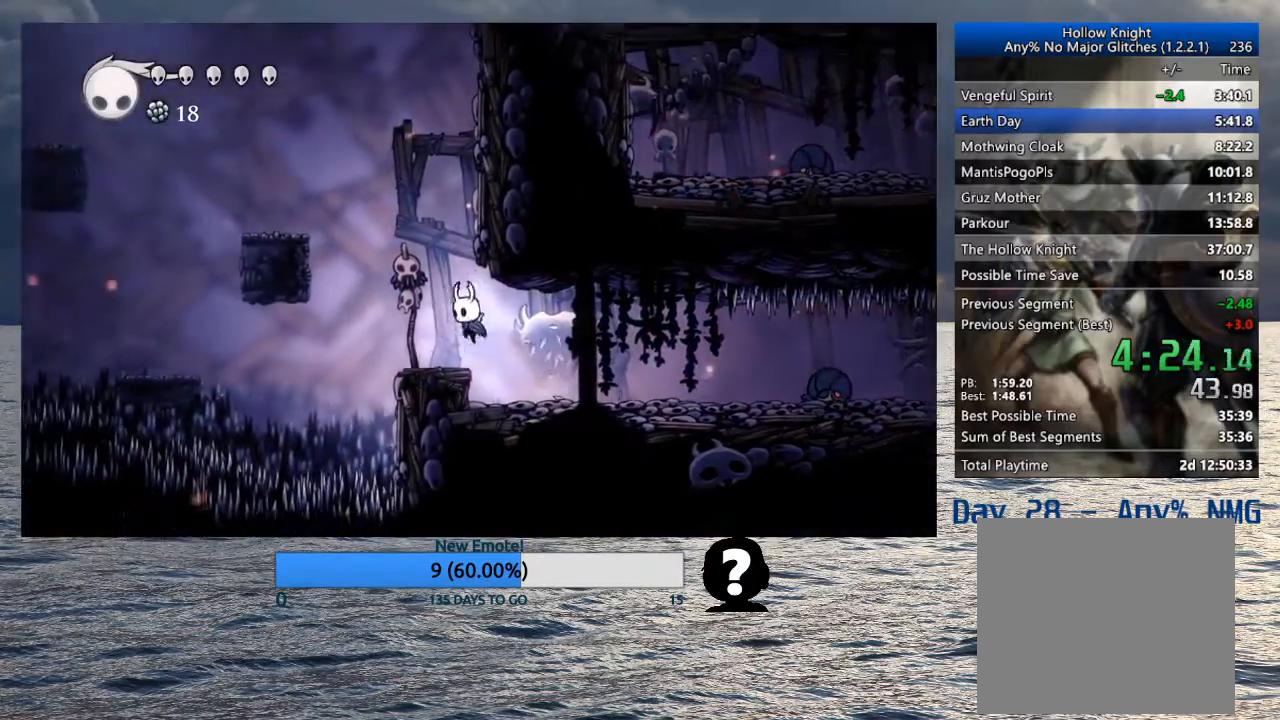
{"buttons": [], "left_stick": "left", "right_stick": "center", "events": [[117, "CROSS", "down"], [500, "CROSS", "up"]]}
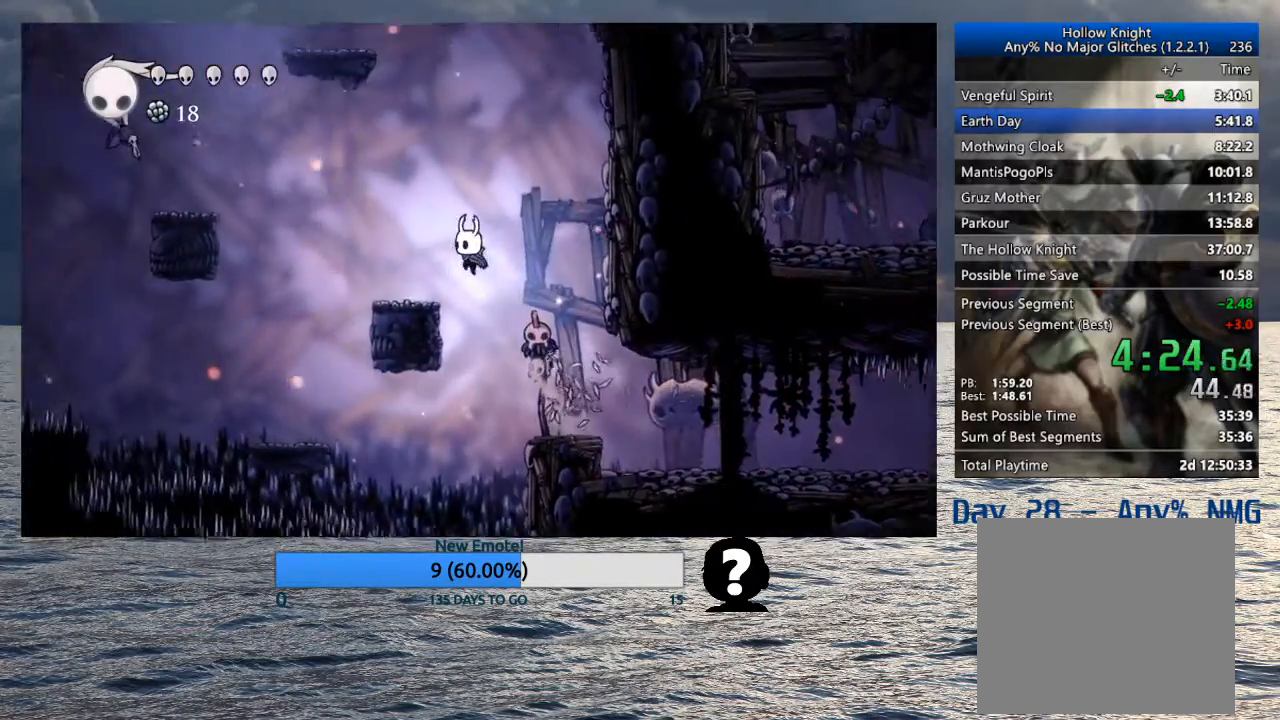
{"buttons": ["CROSS"], "left_stick": "left", "right_stick": "center", "events": [[233, "CROSS", "down"]]}
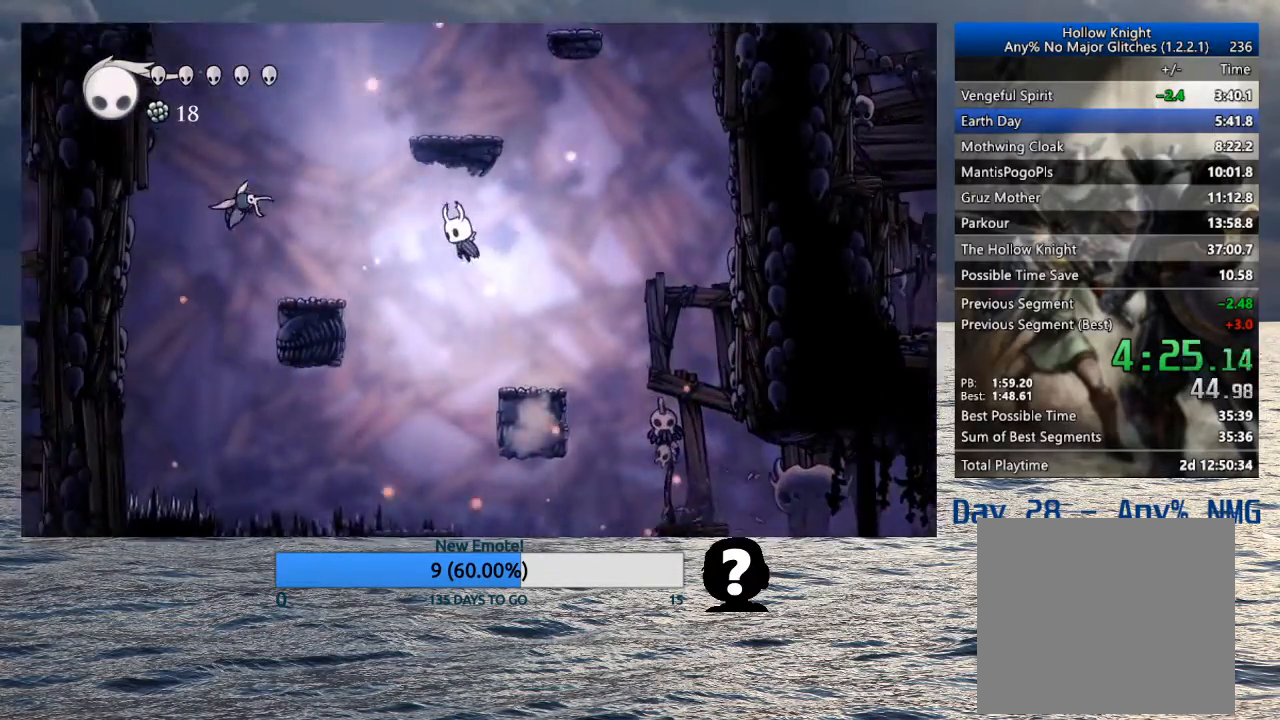
{"buttons": ["CROSS"], "left_stick": "left", "right_stick": "center", "events": [[167, "CROSS", "up"], [500, "CROSS", "down"]]}
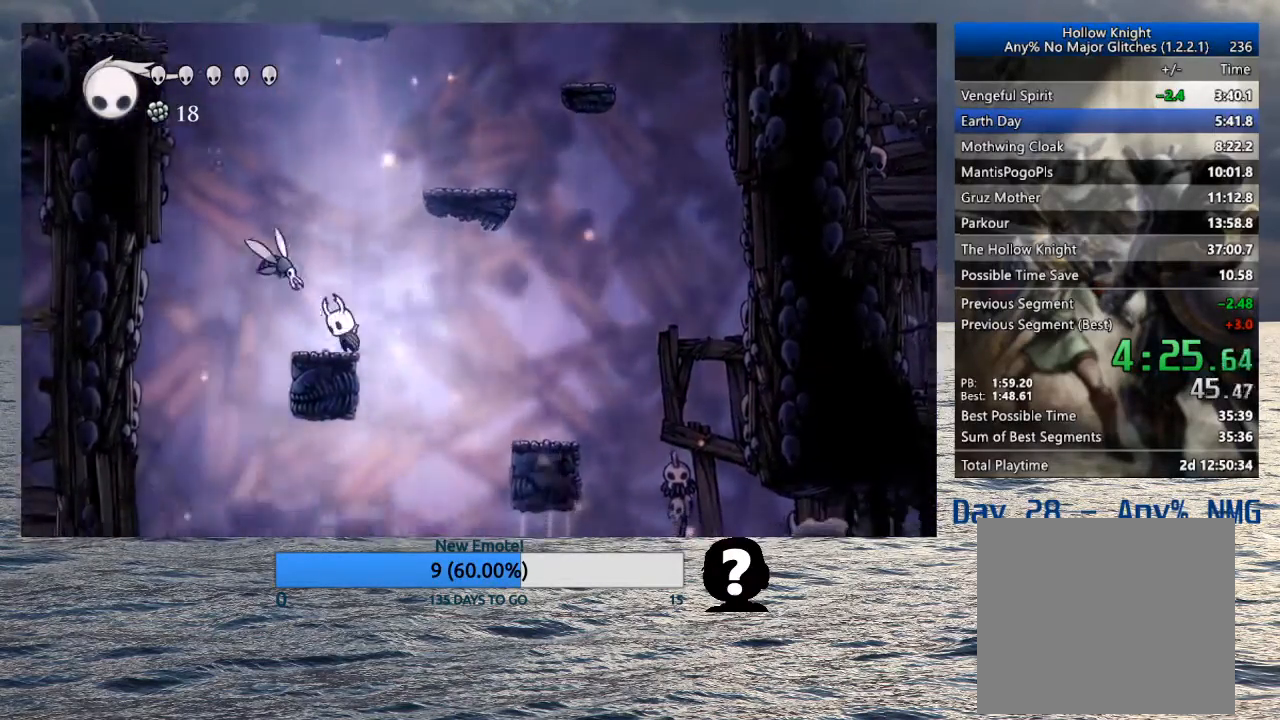
{"buttons": [], "left_stick": "right", "right_stick": "center", "events": [[183, "left_stick", "right"], [500, "CROSS", "up"]]}
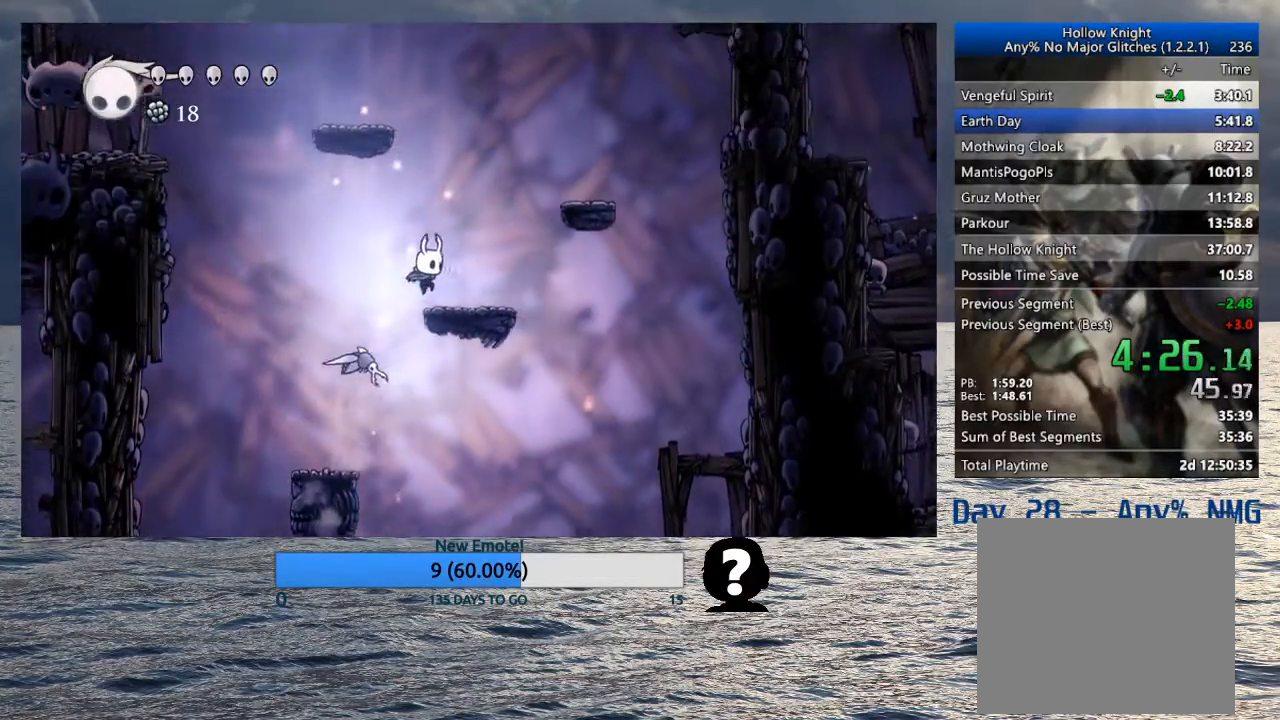
{"buttons": [], "left_stick": "down", "right_stick": "center", "events": [[100, "left_stick", "center"], [183, "CROSS", "down"], [400, "left_stick", "down"], [450, "CROSS", "up"]]}
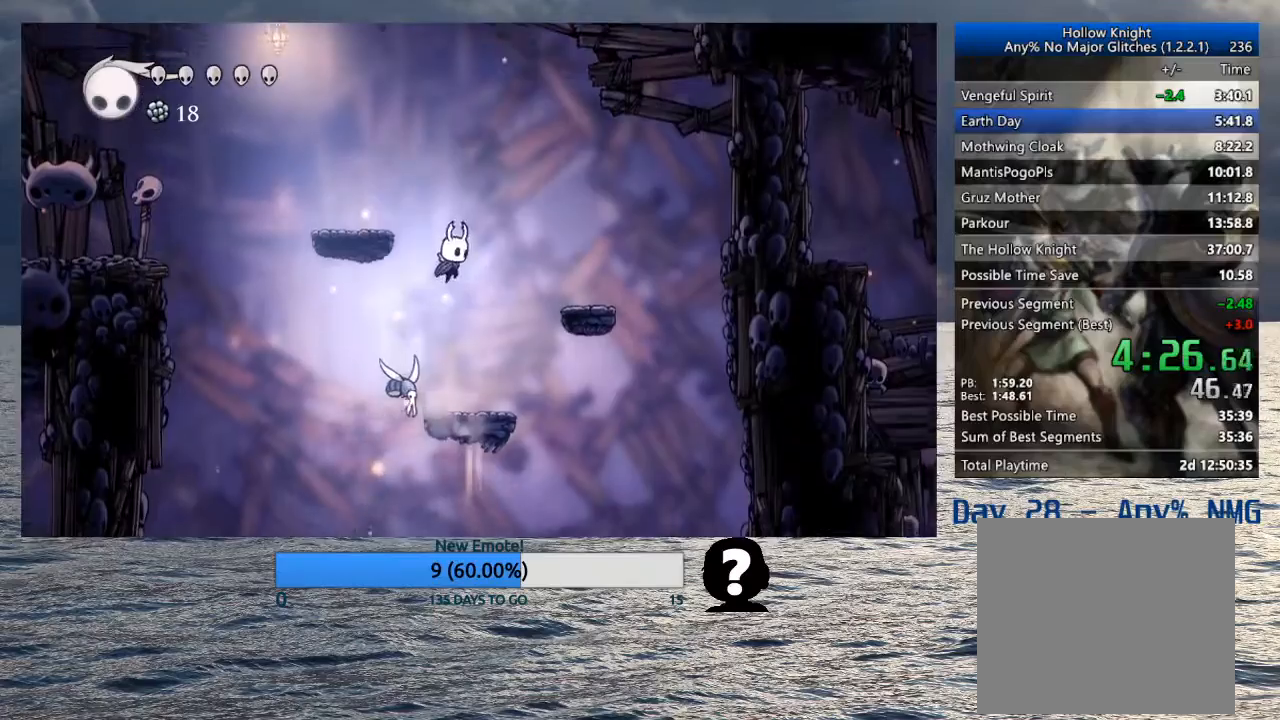
{"buttons": ["CROSS"], "left_stick": "left", "right_stick": "center", "events": [[50, "SQUARE", "down"], [117, "left_stick", "down-left"], [317, "SQUARE", "up"], [500, "CROSS", "down"], [500, "left_stick", "left"]]}
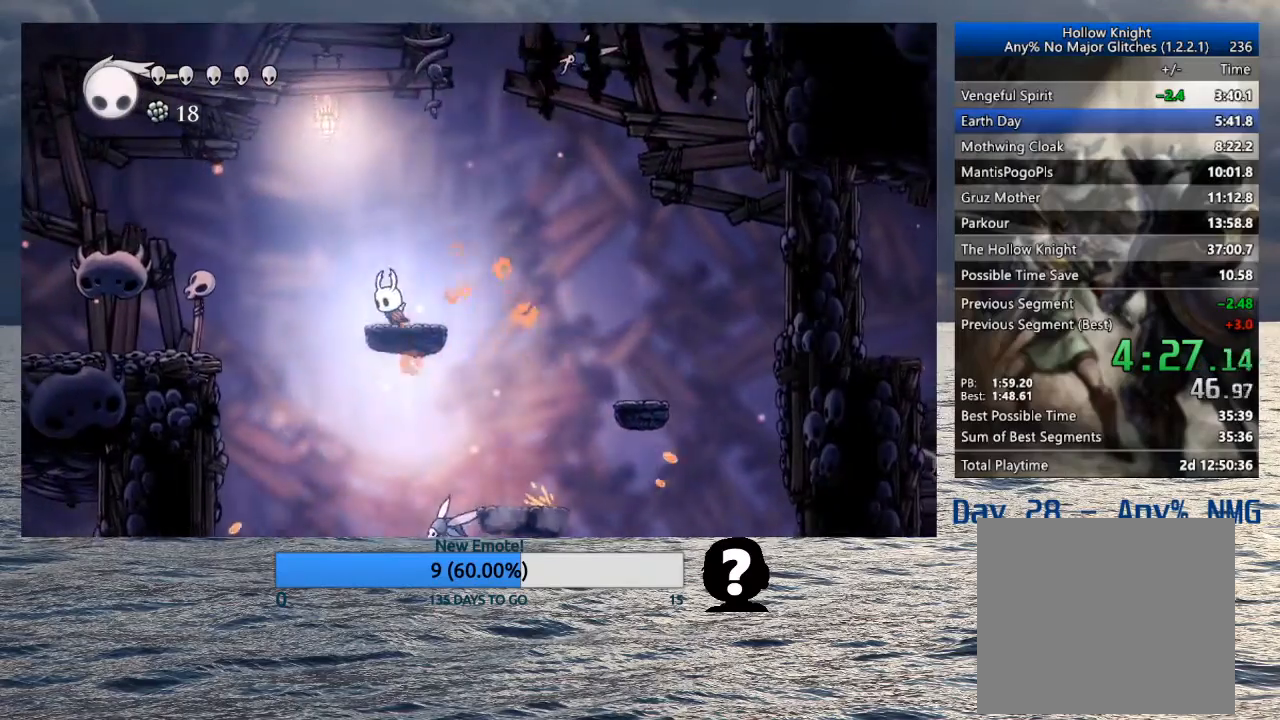
{"buttons": [], "left_stick": "left", "right_stick": "center", "events": [[433, "CROSS", "up"]]}
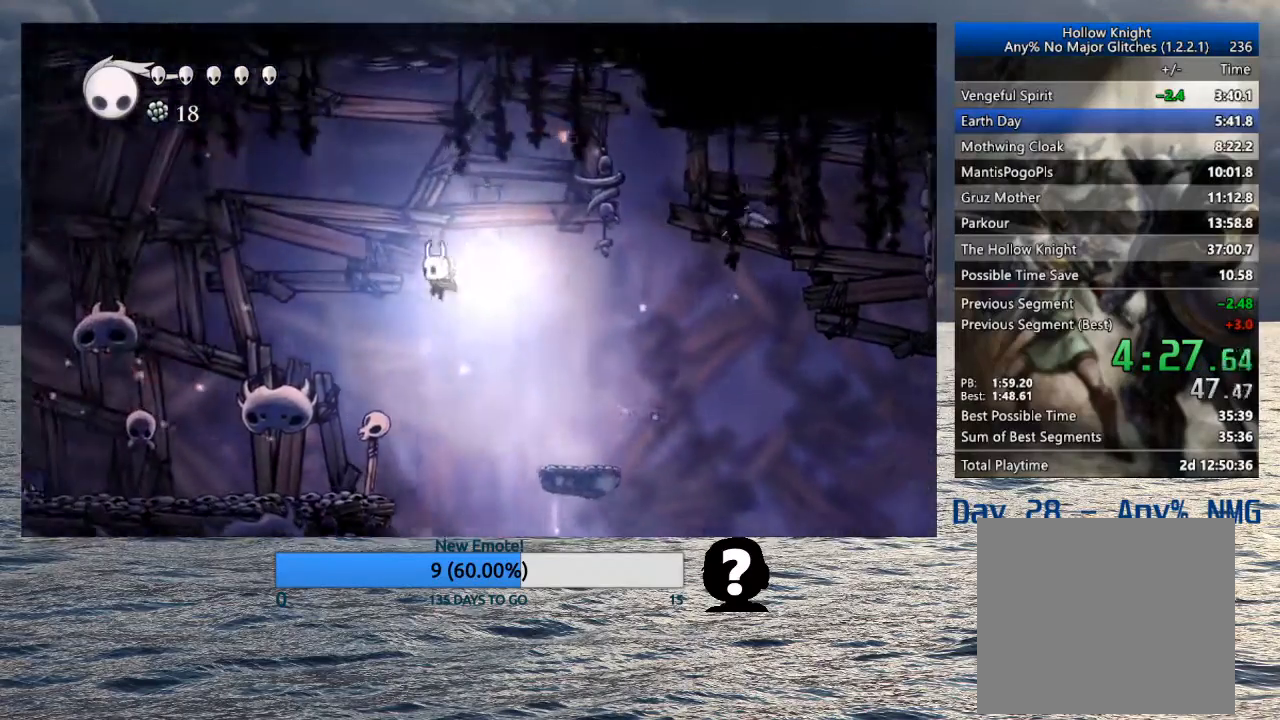
{"buttons": [], "left_stick": "left", "right_stick": "center", "events": []}
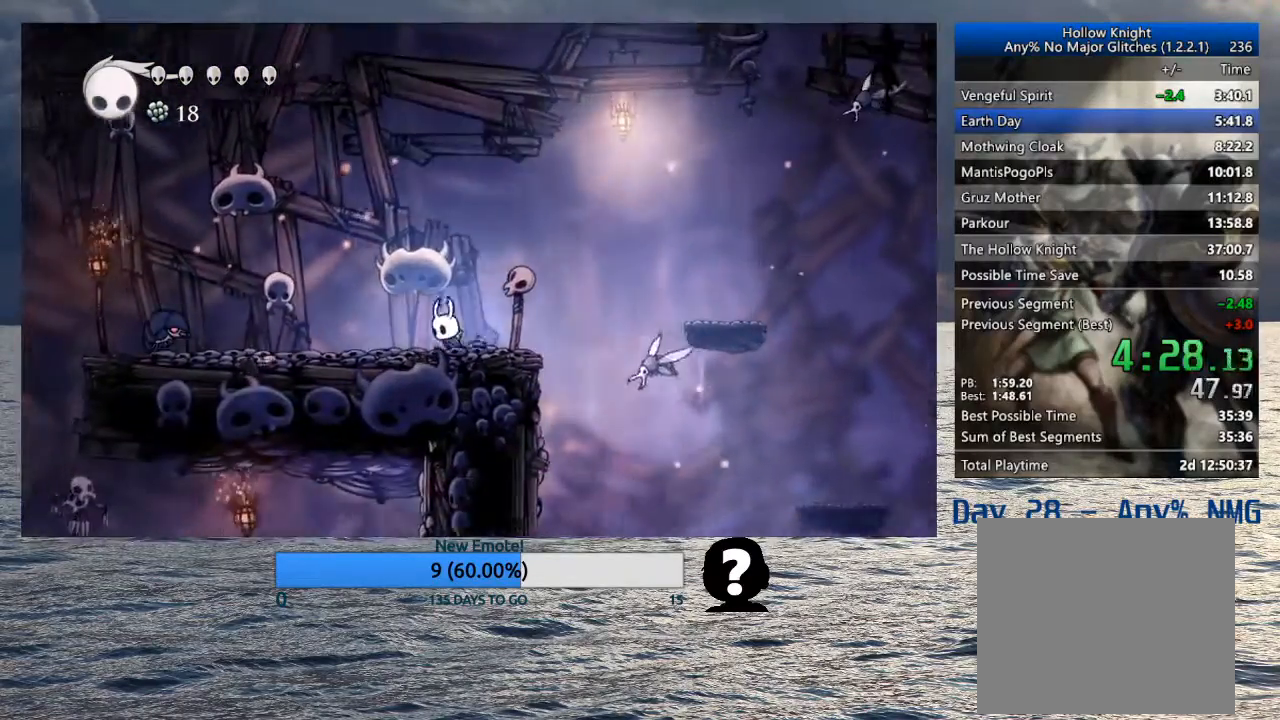
{"buttons": [], "left_stick": "left", "right_stick": "center", "events": []}
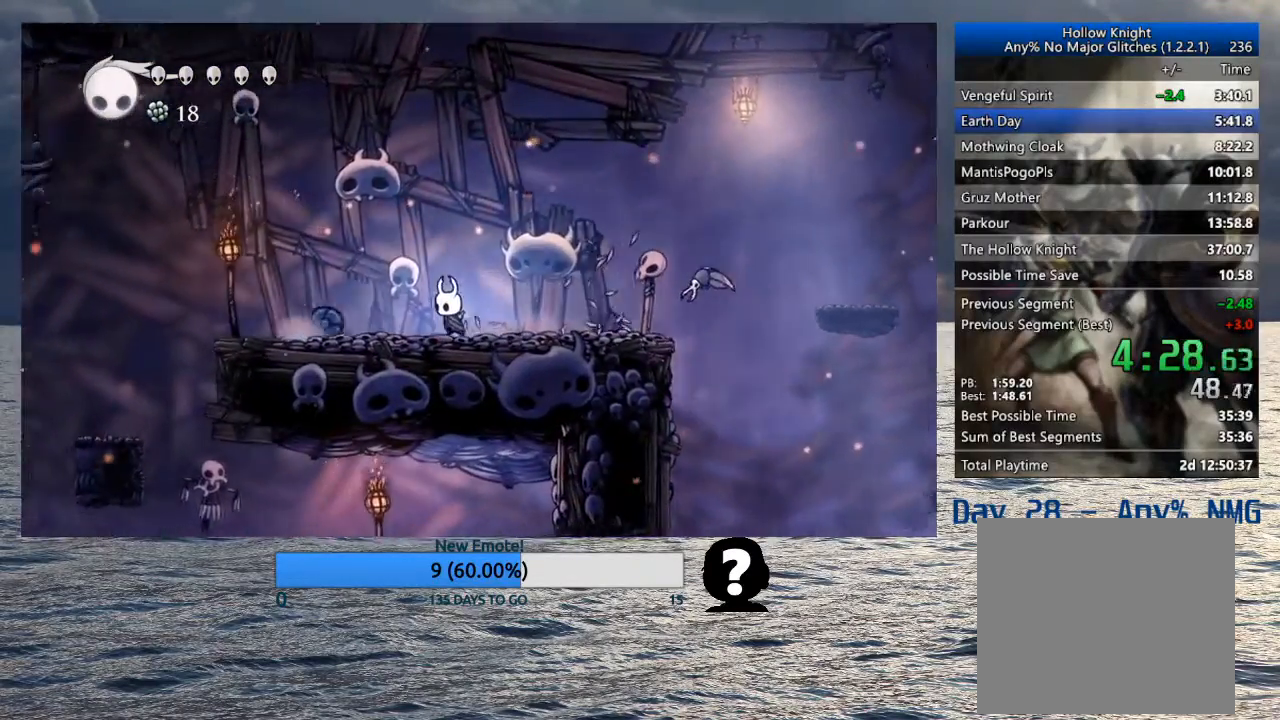
{"buttons": [], "left_stick": "left", "right_stick": "center", "events": [[133, "SQUARE", "down"], [217, "SQUARE", "up"]]}
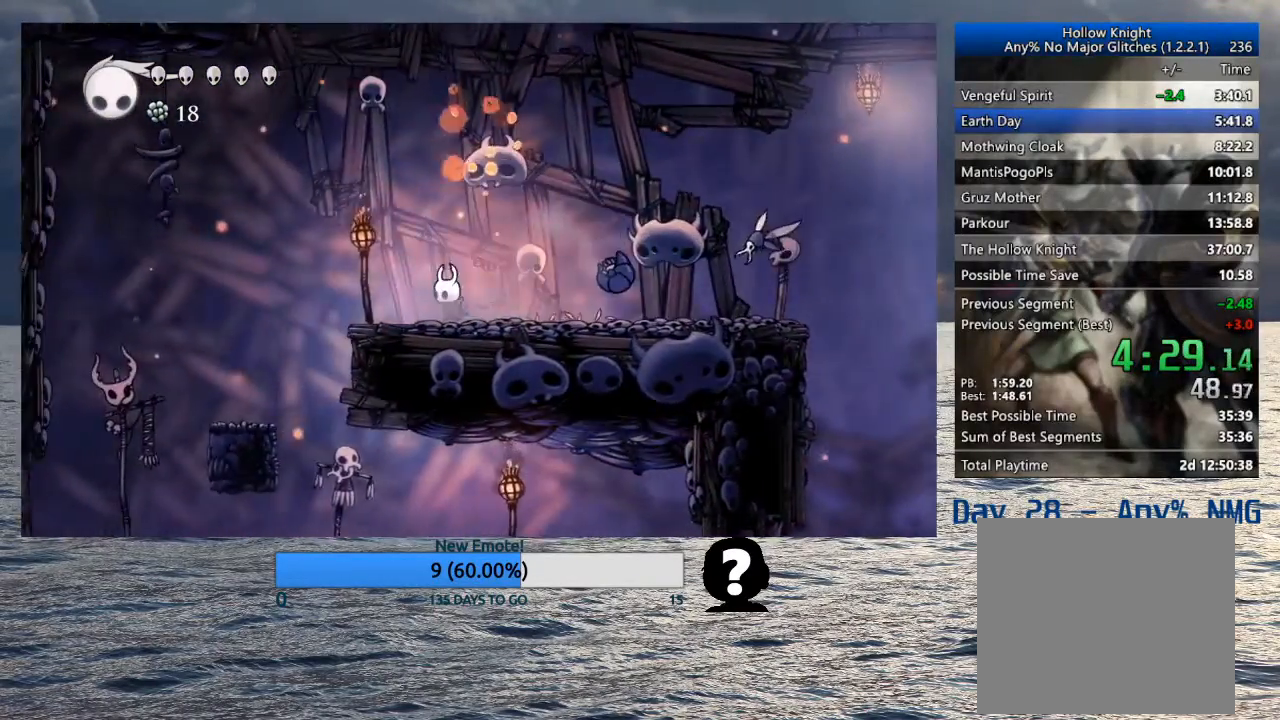
{"buttons": [], "left_stick": "left", "right_stick": "center", "events": [[83, "CROSS", "down"], [250, "CROSS", "up"]]}
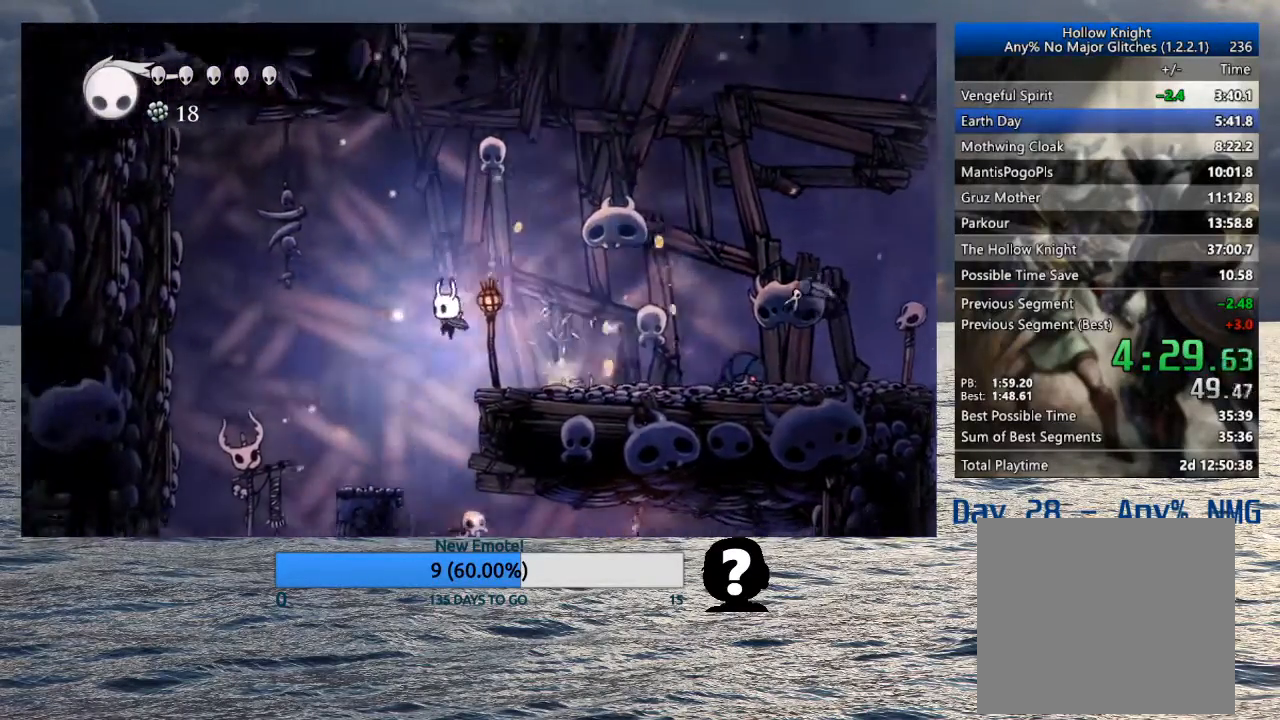
{"buttons": [], "left_stick": "right", "right_stick": "center", "events": [[83, "left_stick", "right"], [167, "left_stick", "down-right"], [383, "SQUARE", "down"], [450, "left_stick", "right"], [483, "SQUARE", "up"]]}
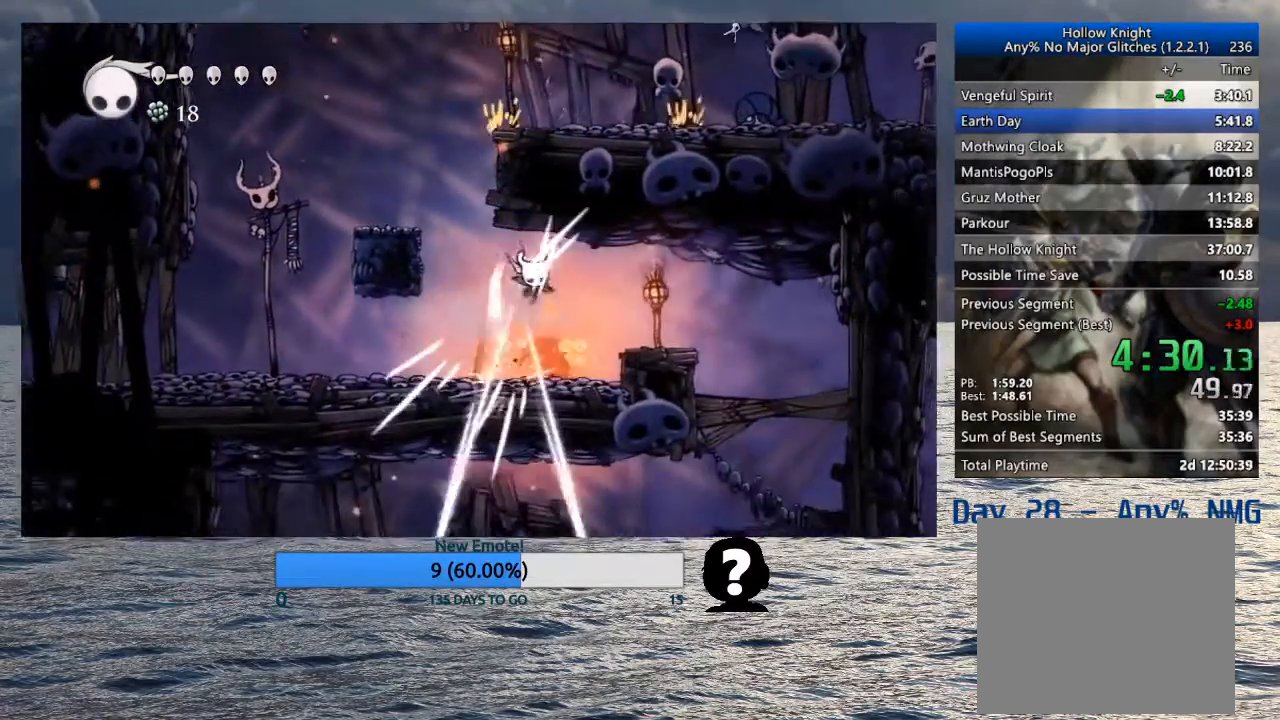
{"buttons": [], "left_stick": "right", "right_stick": "center", "events": []}
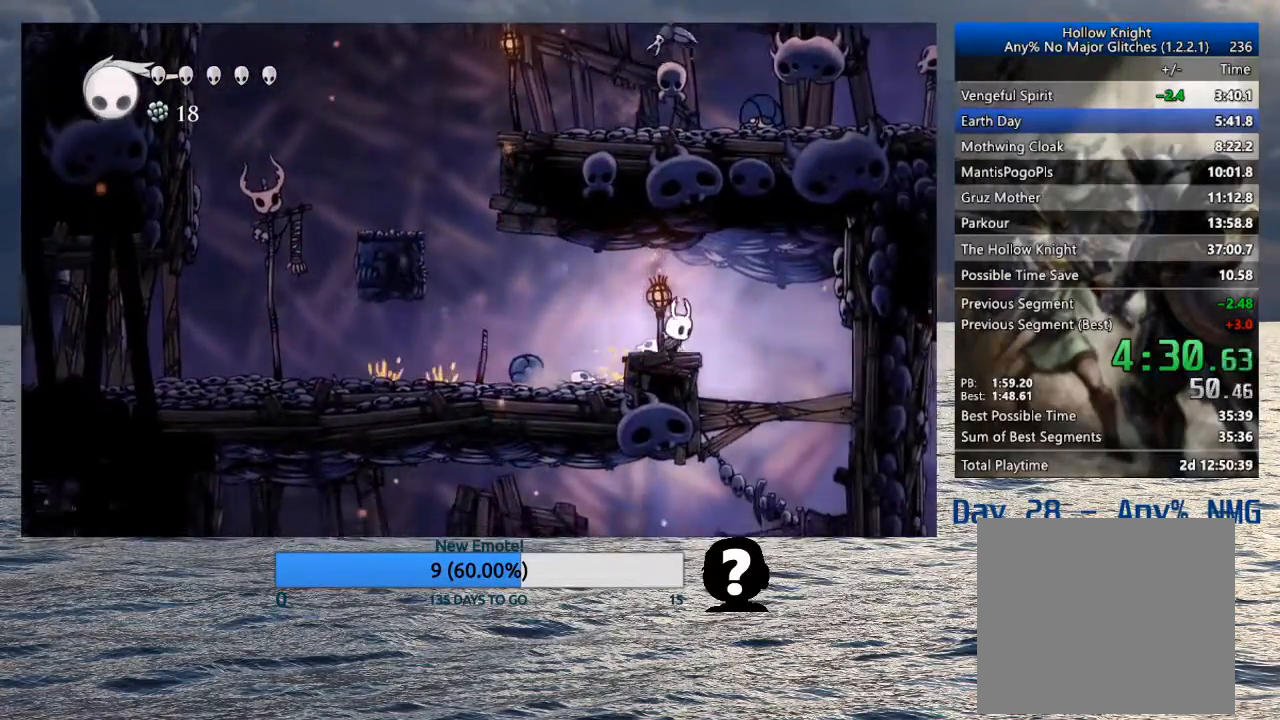
{"buttons": [], "left_stick": "down-left", "right_stick": "center", "events": [[67, "left_stick", "down-right"], [200, "SQUARE", "down"], [283, "SQUARE", "up"], [317, "left_stick", "down"], [467, "left_stick", "down-left"]]}